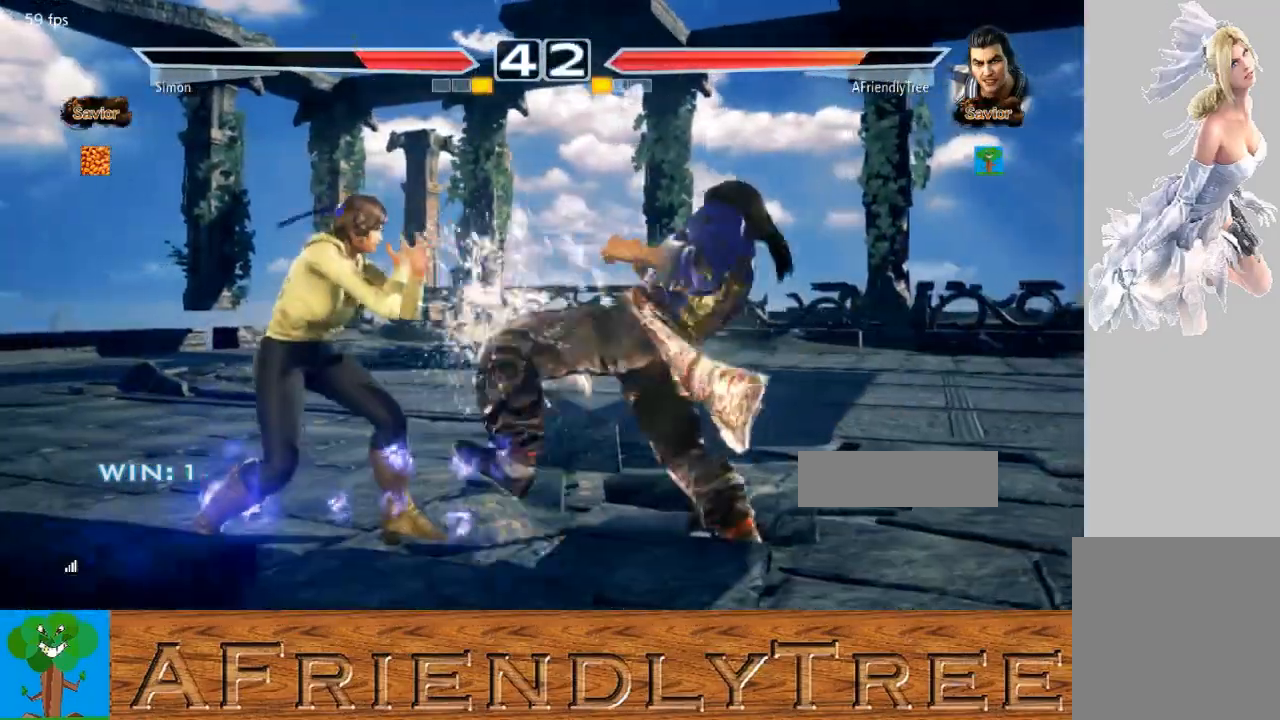
Gameplay with a controller (arcade stick); each line is a JSON object with the inputs held at the frame after it. "events" lists button and stick changes between this image and that frame as [ms after this image, input, new state], when the widget could be followed in between. Not read: L3 R3.
{"buttons": [], "left_stick": "center", "events": [[233, "left_stick", "up-left"], [267, "CROSS", "down"], [333, "CROSS", "up"], [367, "left_stick", "center"]]}
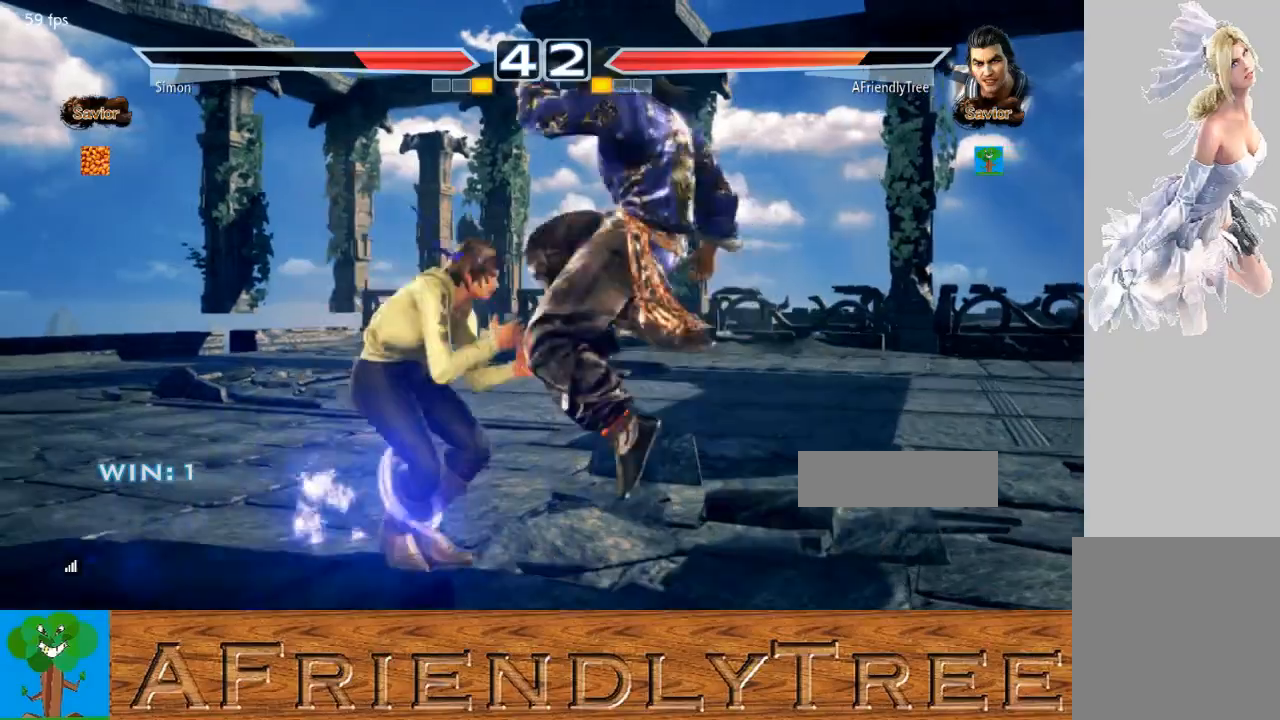
{"buttons": ["CROSS"], "left_stick": "center", "events": [[500, "CROSS", "down"]]}
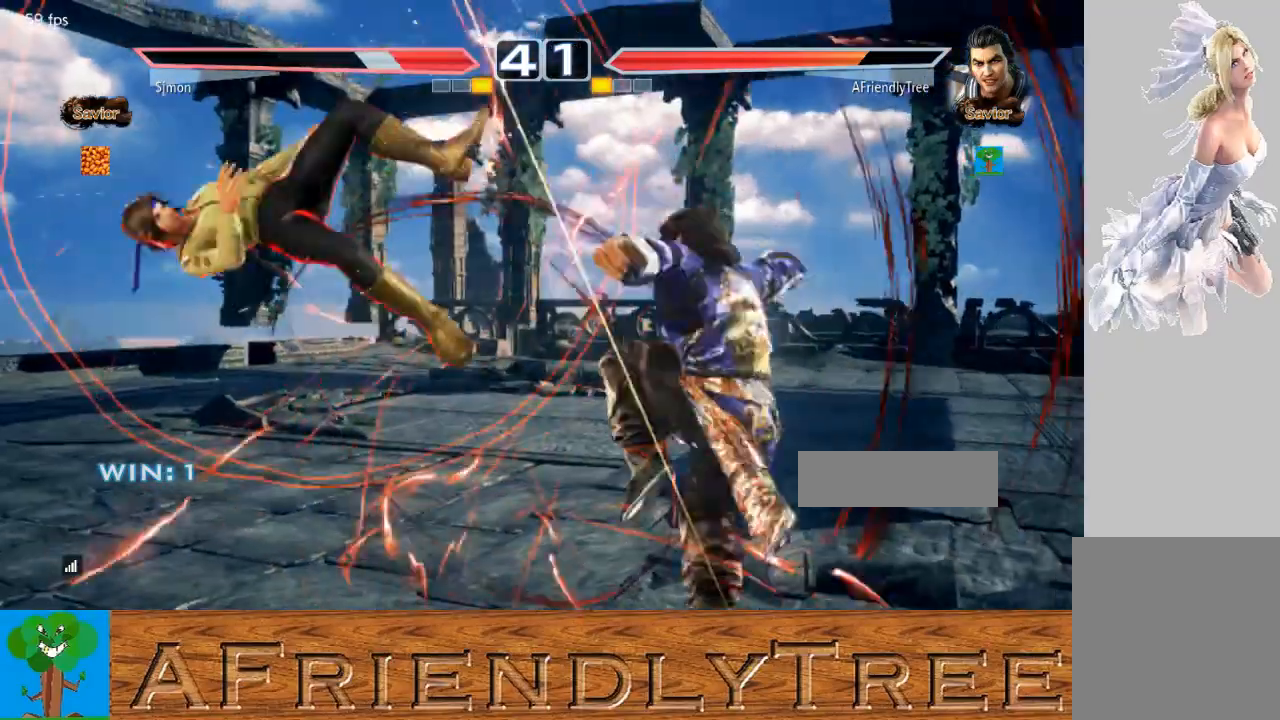
{"buttons": [], "left_stick": "center", "events": [[100, "CROSS", "up"], [200, "TRIANGLE", "down"], [433, "TRIANGLE", "up"]]}
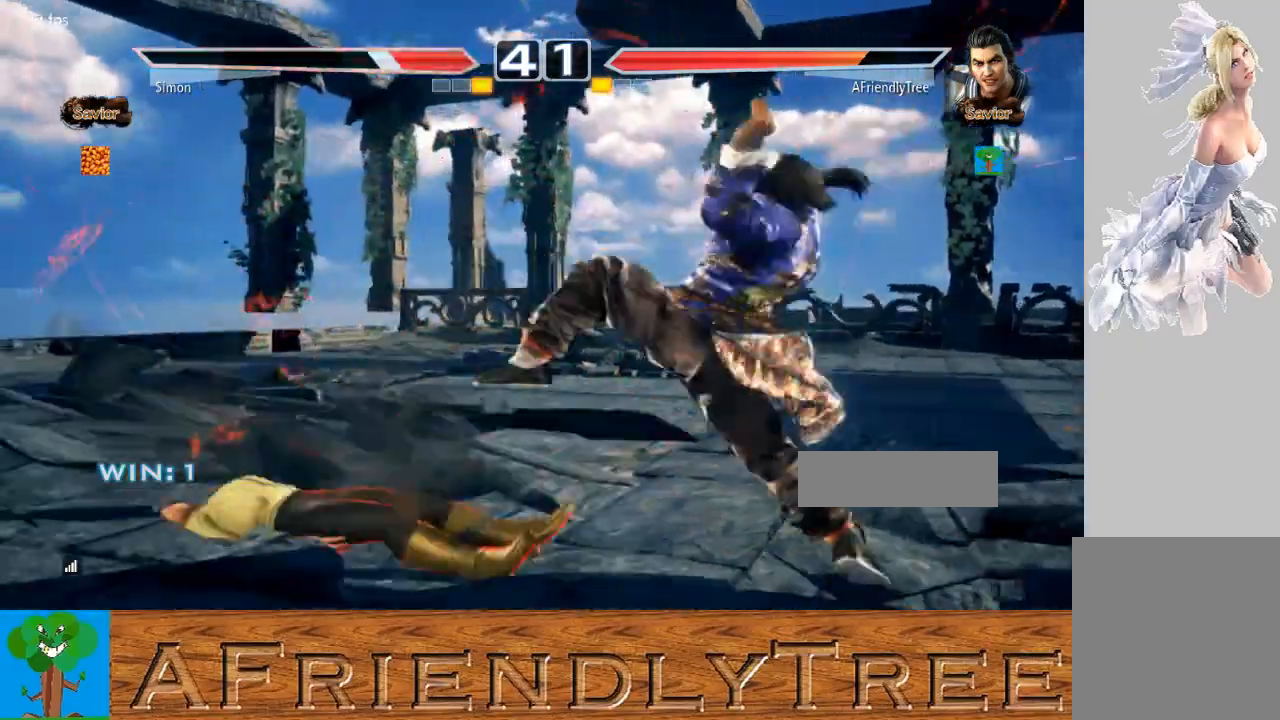
{"buttons": [], "left_stick": "right", "events": [[233, "left_stick", "right"], [300, "left_stick", "center"], [367, "left_stick", "right"]]}
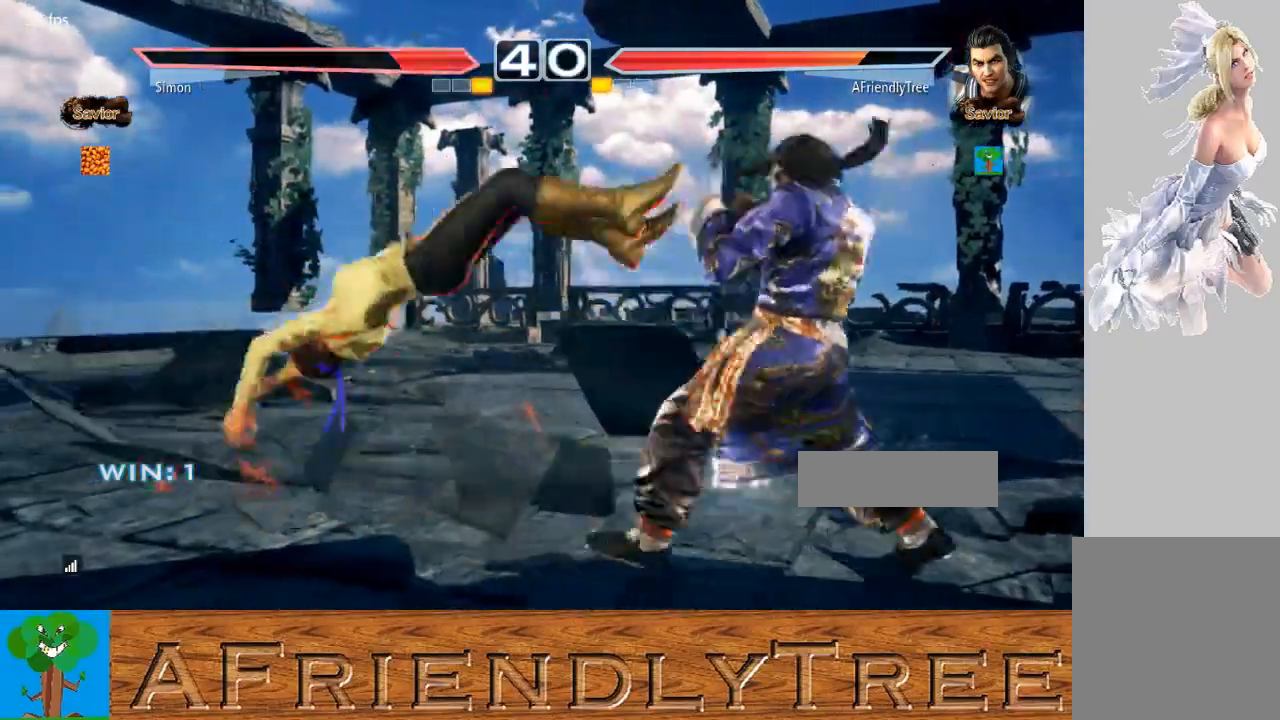
{"buttons": ["SQUARE"], "left_stick": "center", "events": [[200, "left_stick", "center"], [233, "TRIANGLE", "down"], [300, "TRIANGLE", "up"], [333, "SQUARE", "down"]]}
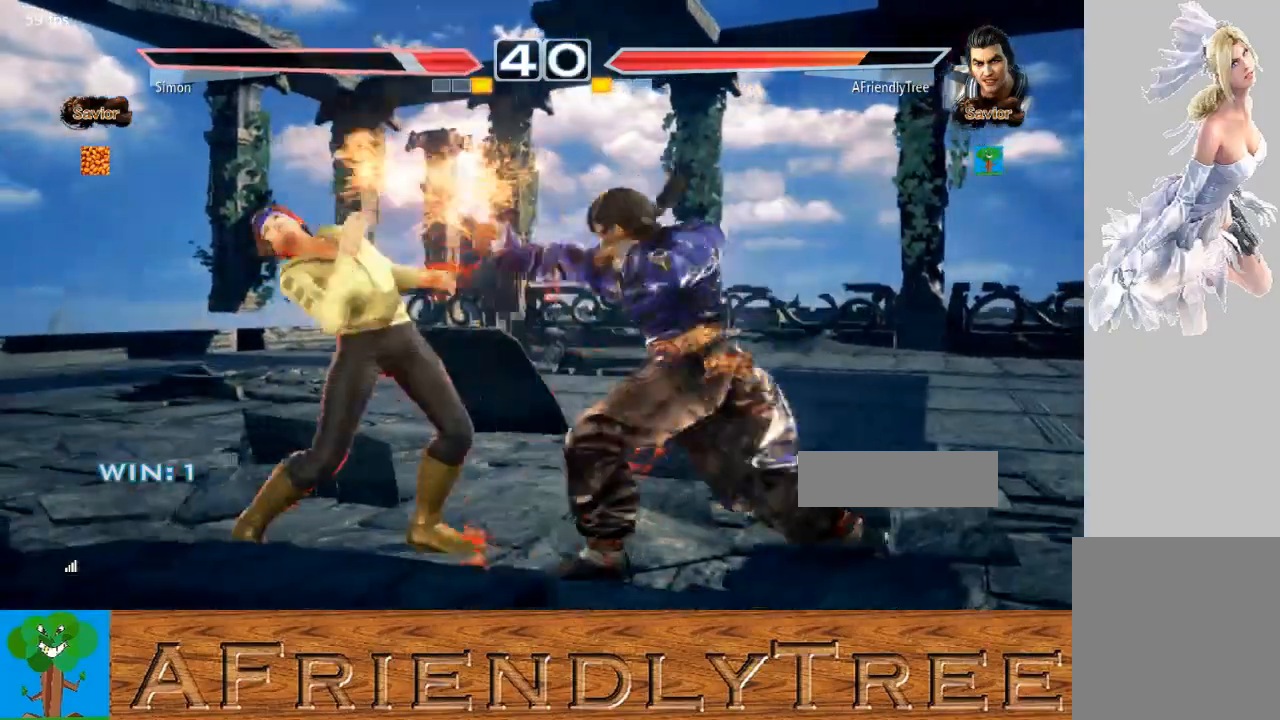
{"buttons": [], "left_stick": "left", "events": [[100, "left_stick", "left"], [167, "SQUARE", "up"]]}
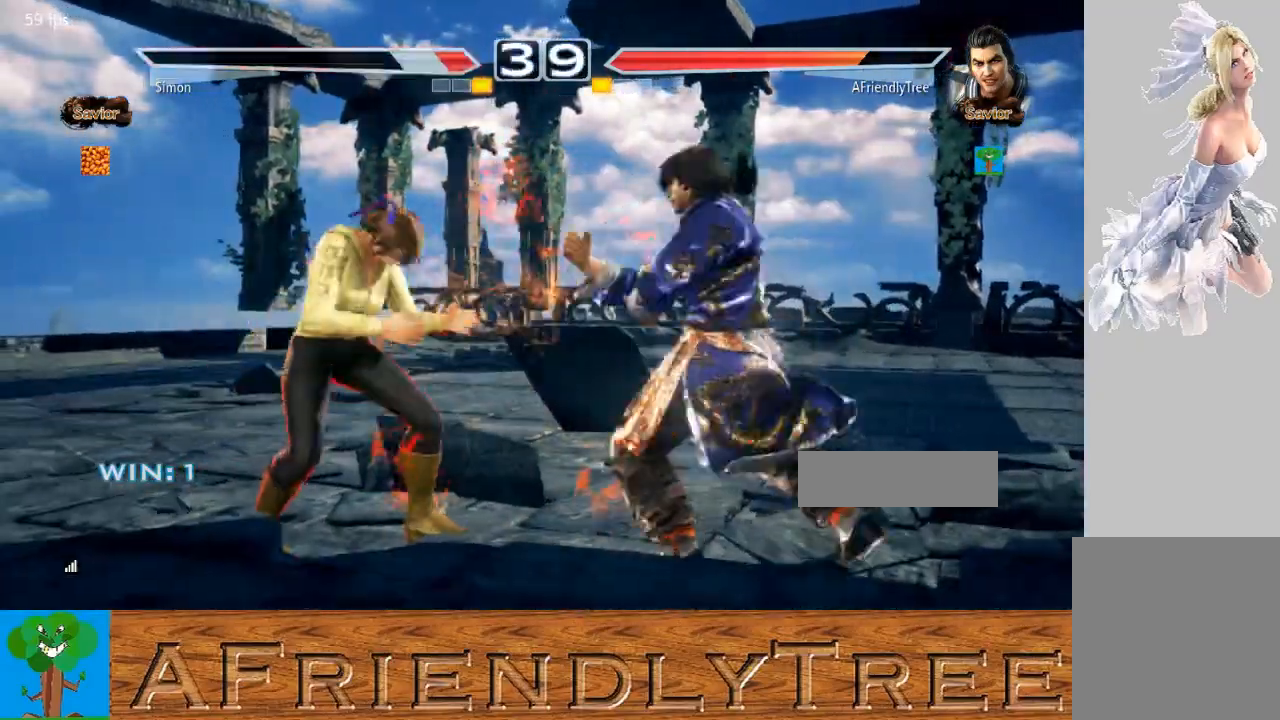
{"buttons": [], "left_stick": "left", "events": [[133, "CIRCLE", "down"], [233, "CIRCLE", "up"]]}
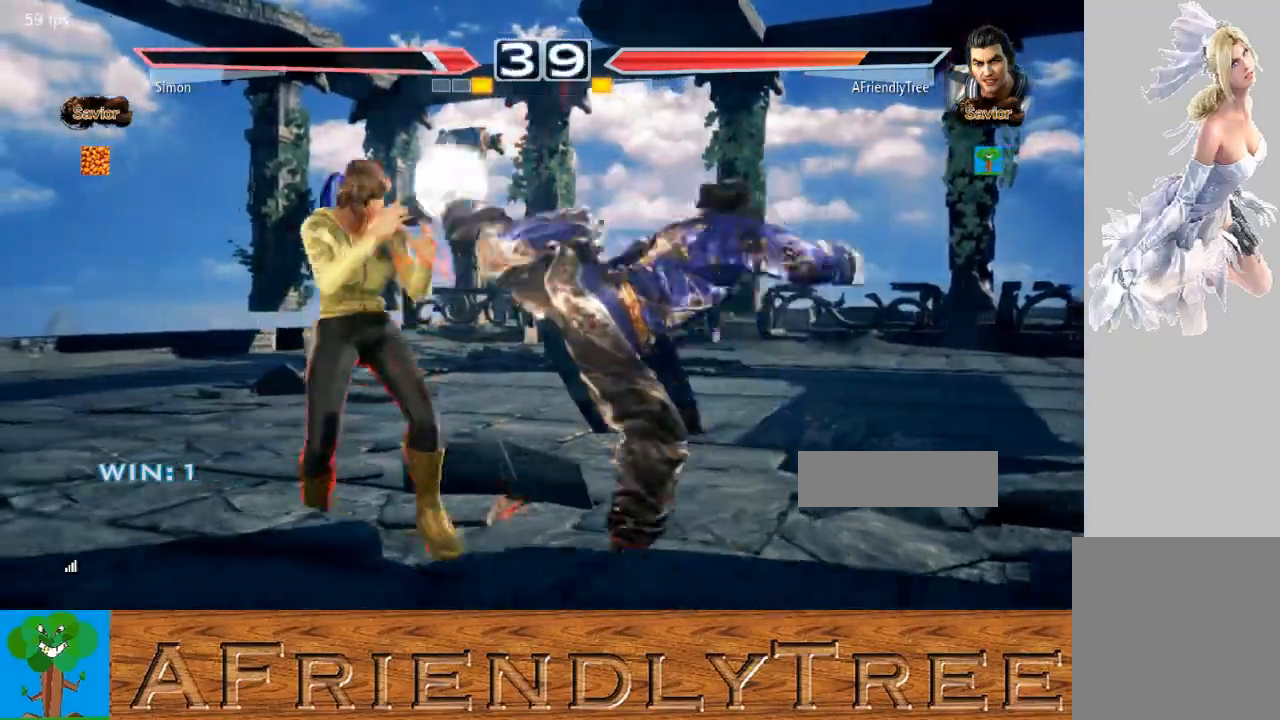
{"buttons": [], "left_stick": "right", "events": [[367, "left_stick", "center"], [433, "left_stick", "right"]]}
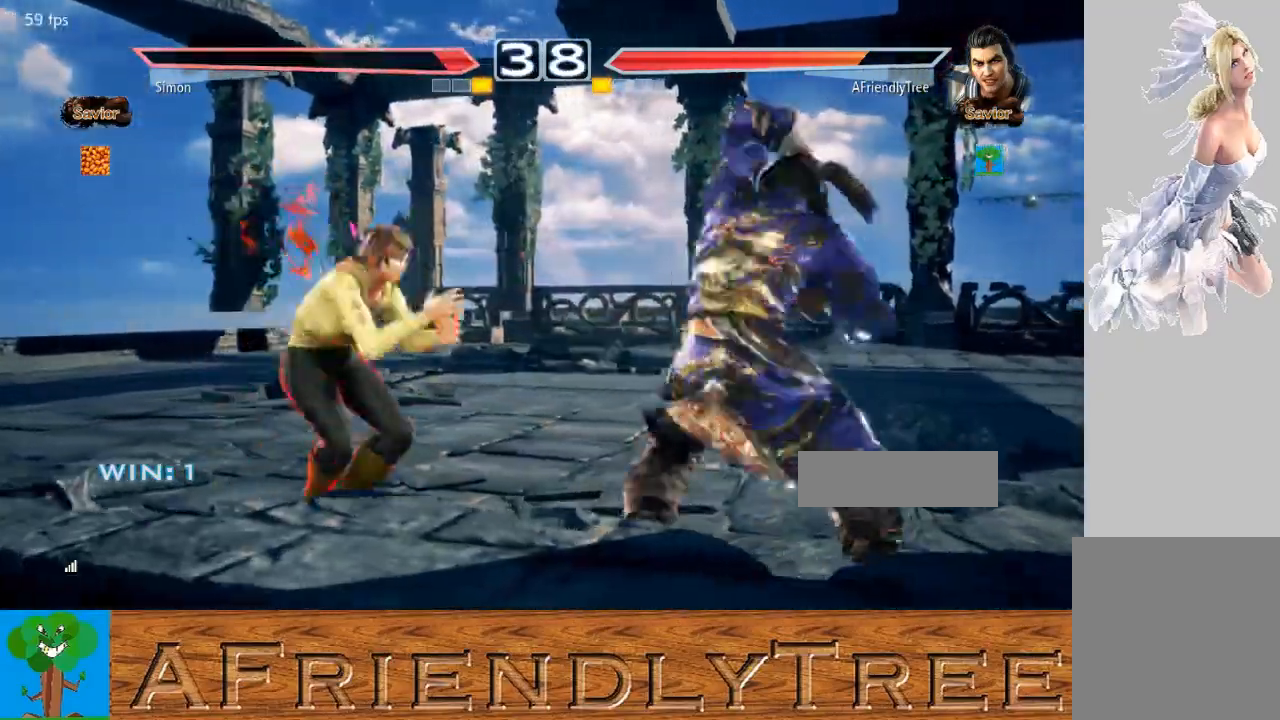
{"buttons": [], "left_stick": "right", "events": []}
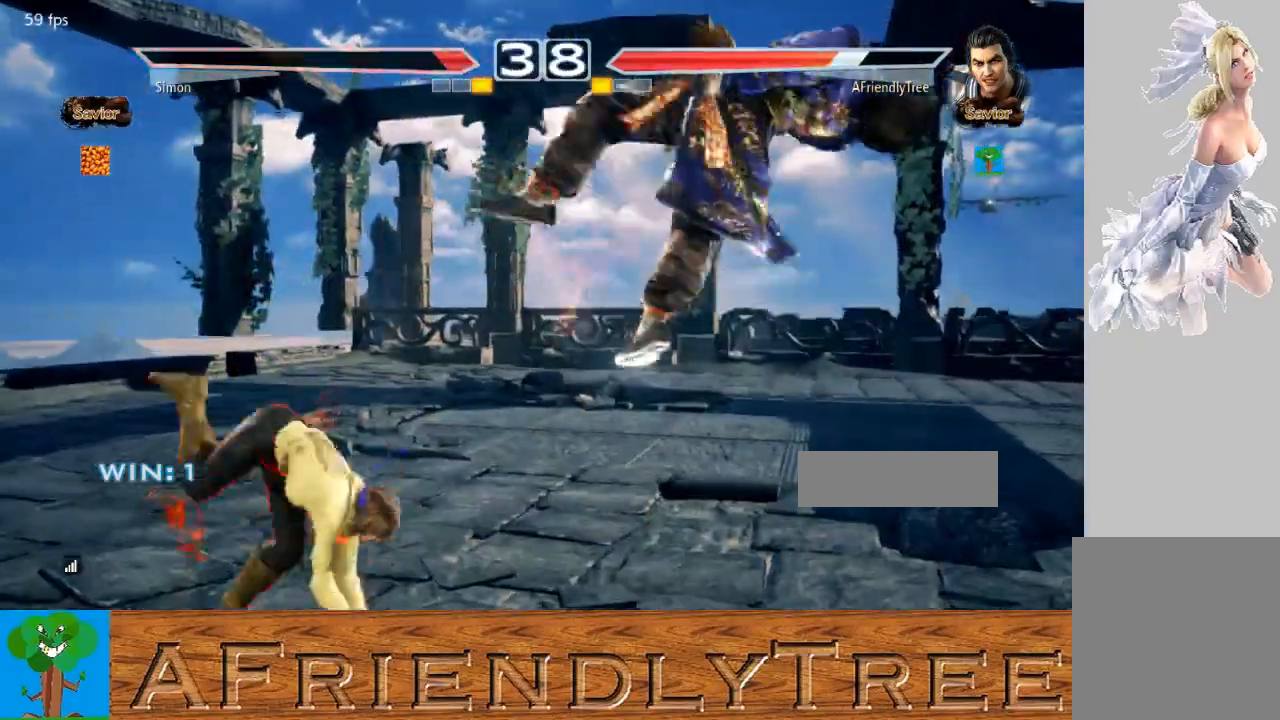
{"buttons": [], "left_stick": "up", "events": [[133, "left_stick", "center"], [333, "left_stick", "up"], [367, "TRIANGLE", "down"], [467, "TRIANGLE", "up"]]}
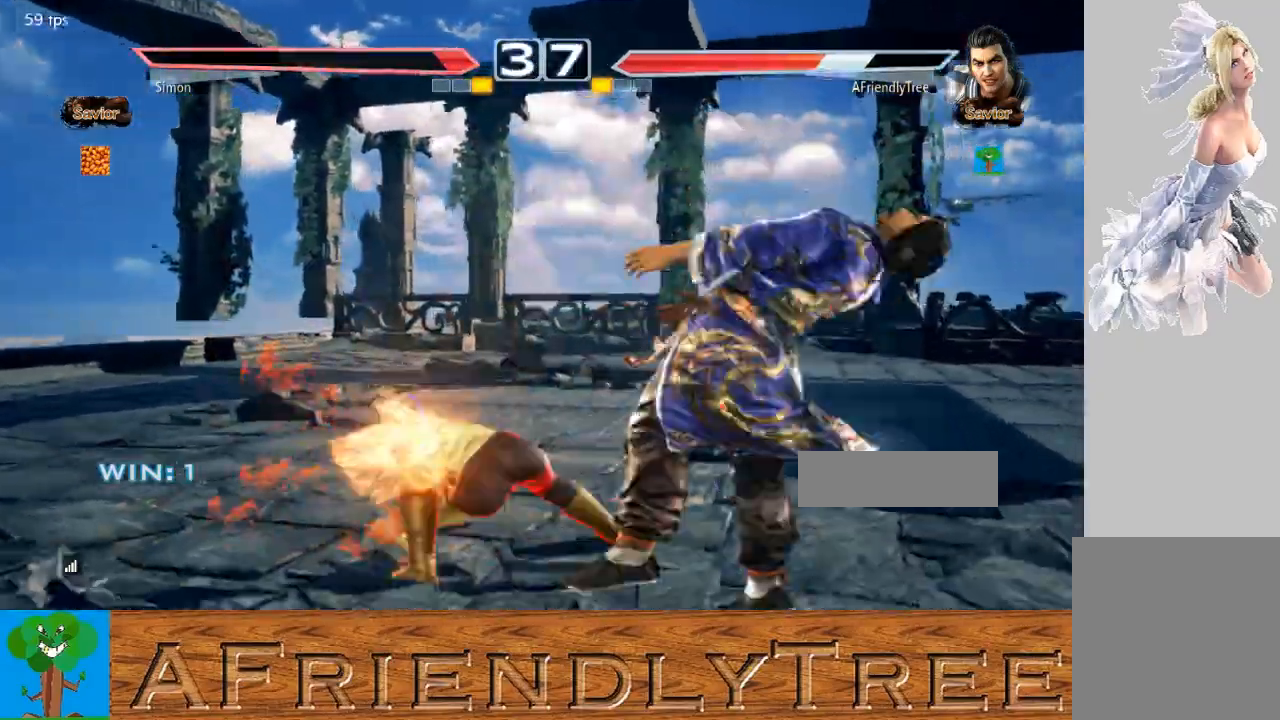
{"buttons": [], "left_stick": "center", "events": [[100, "TRIANGLE", "down"], [233, "left_stick", "center"], [300, "TRIANGLE", "up"]]}
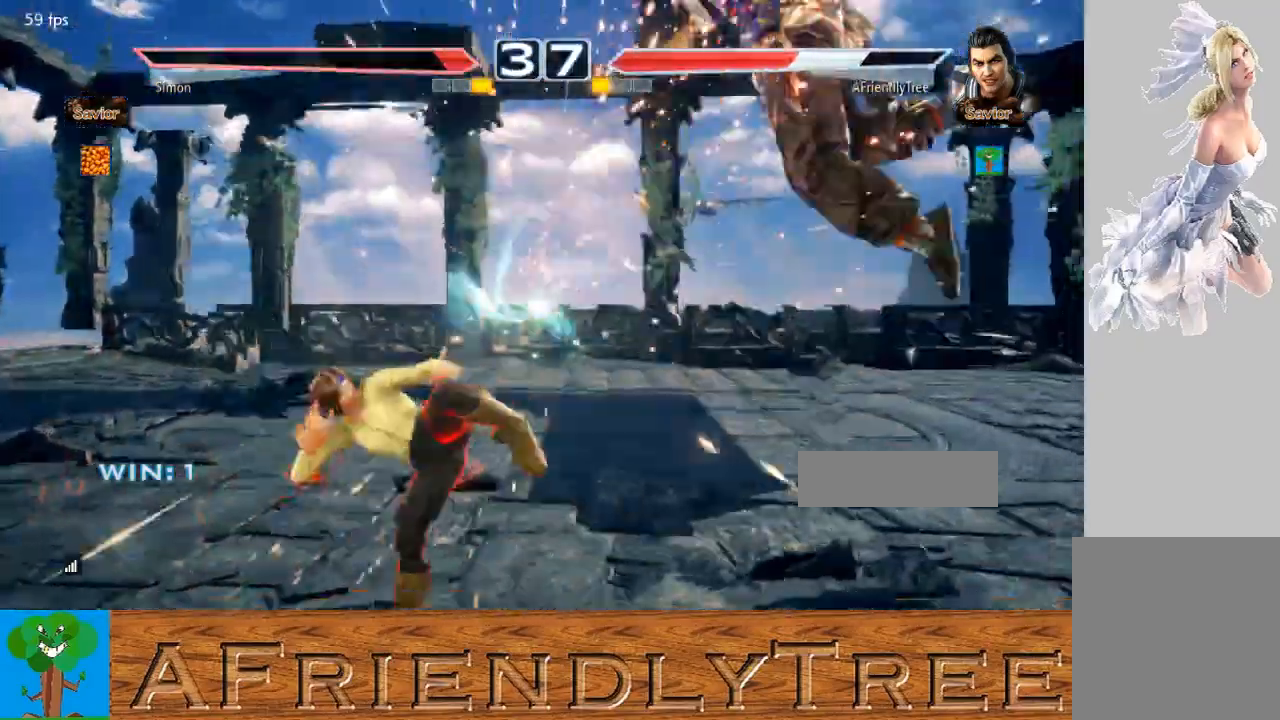
{"buttons": [], "left_stick": "center", "events": []}
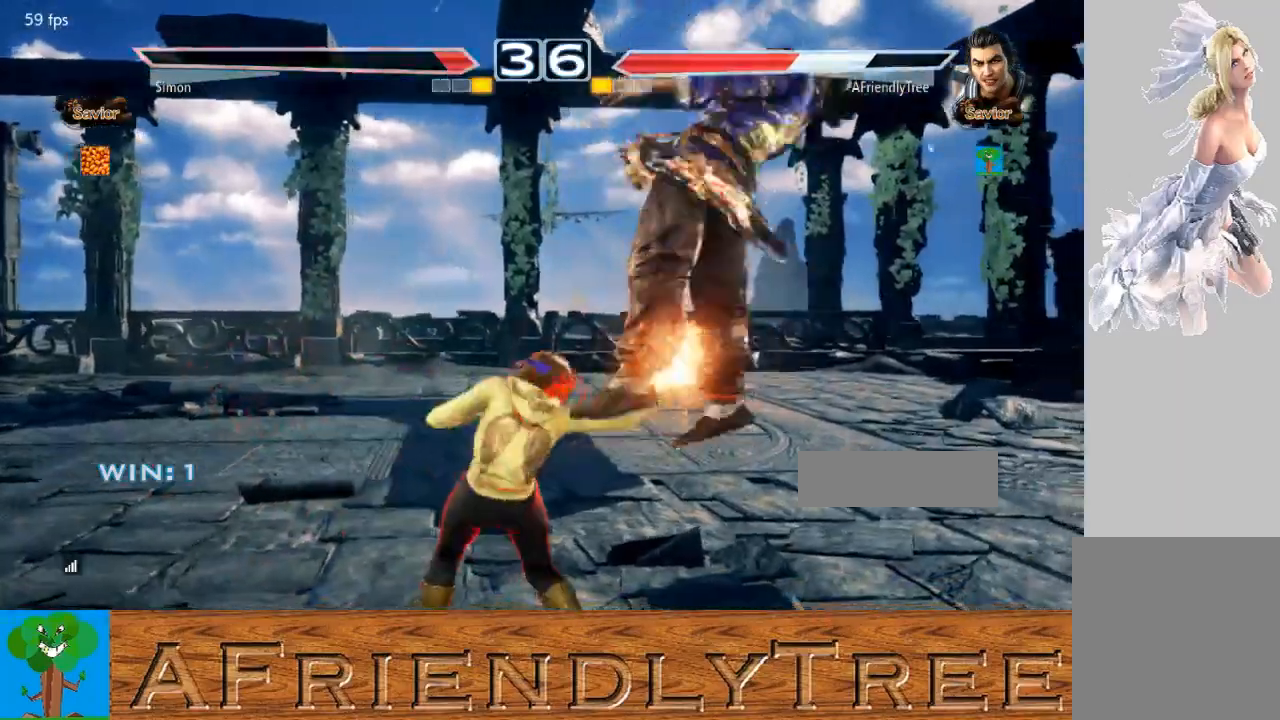
{"buttons": [], "left_stick": "center", "events": []}
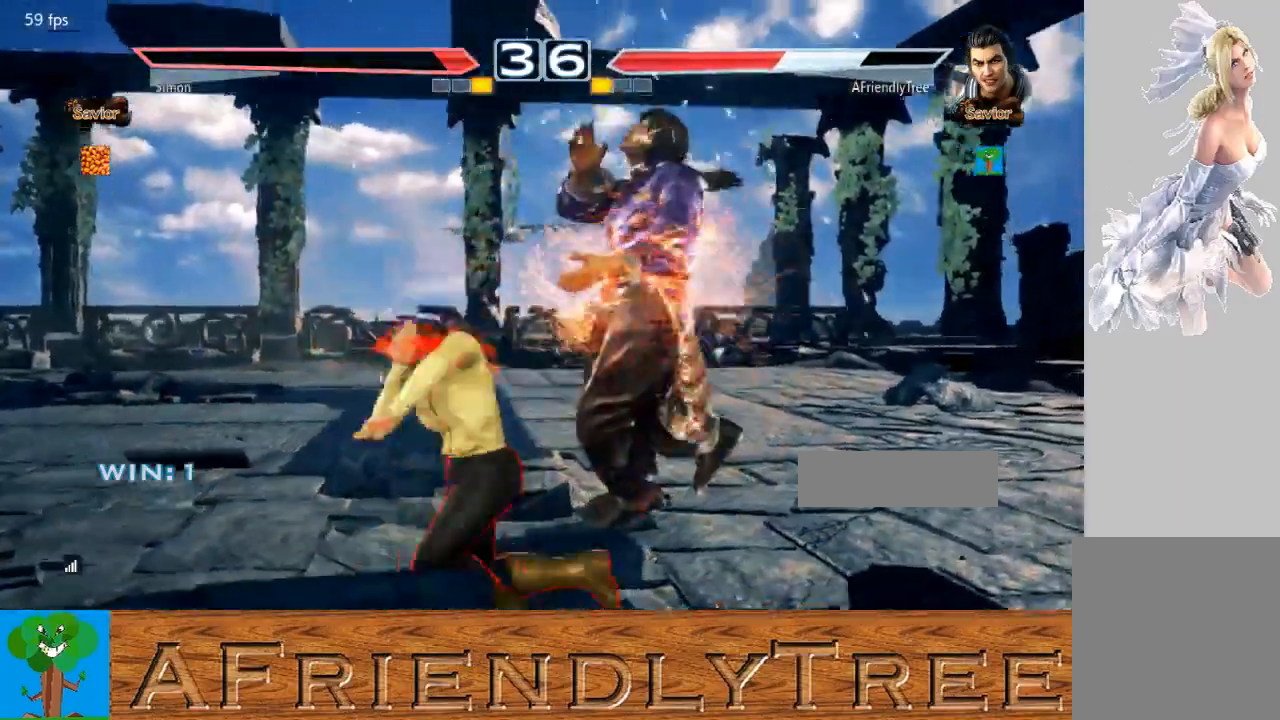
{"buttons": [], "left_stick": "up", "events": [[467, "left_stick", "up"]]}
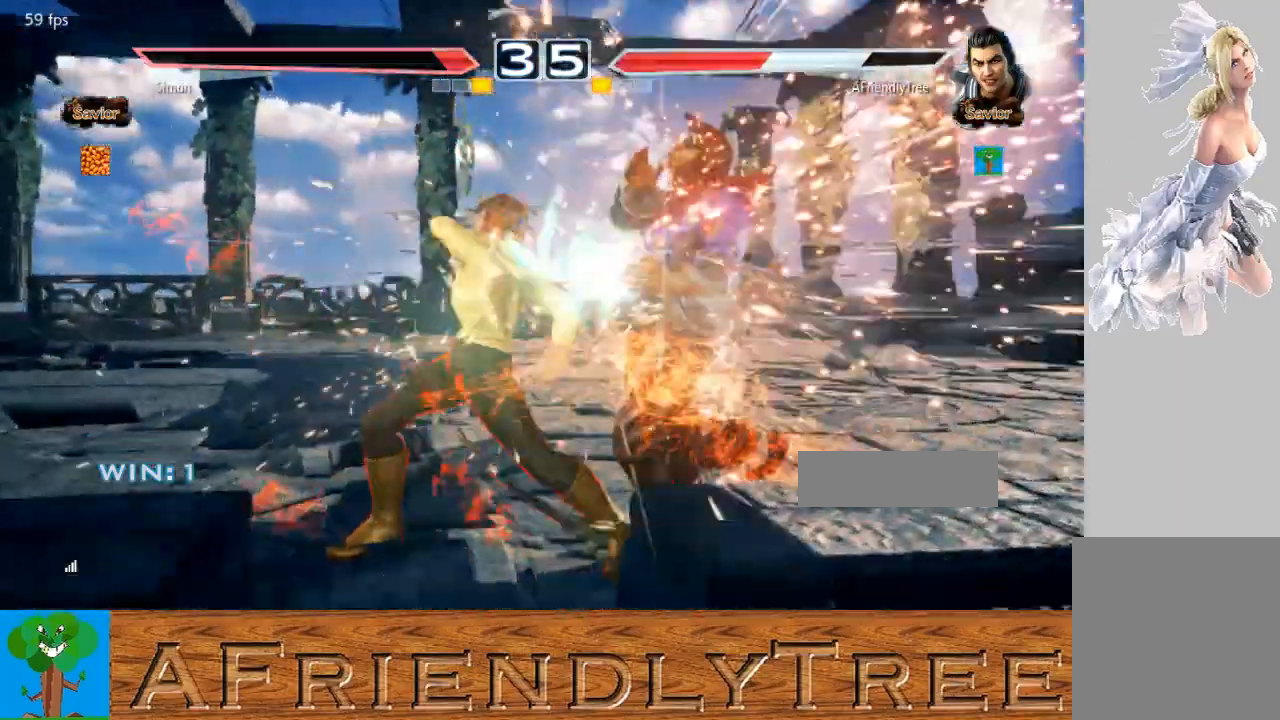
{"buttons": ["TRIANGLE"], "left_stick": "up", "events": [[100, "TRIANGLE", "down"], [233, "TRIANGLE", "up"], [233, "left_stick", "center"], [300, "left_stick", "up"], [333, "TRIANGLE", "down"], [400, "TRIANGLE", "up"], [467, "TRIANGLE", "down"]]}
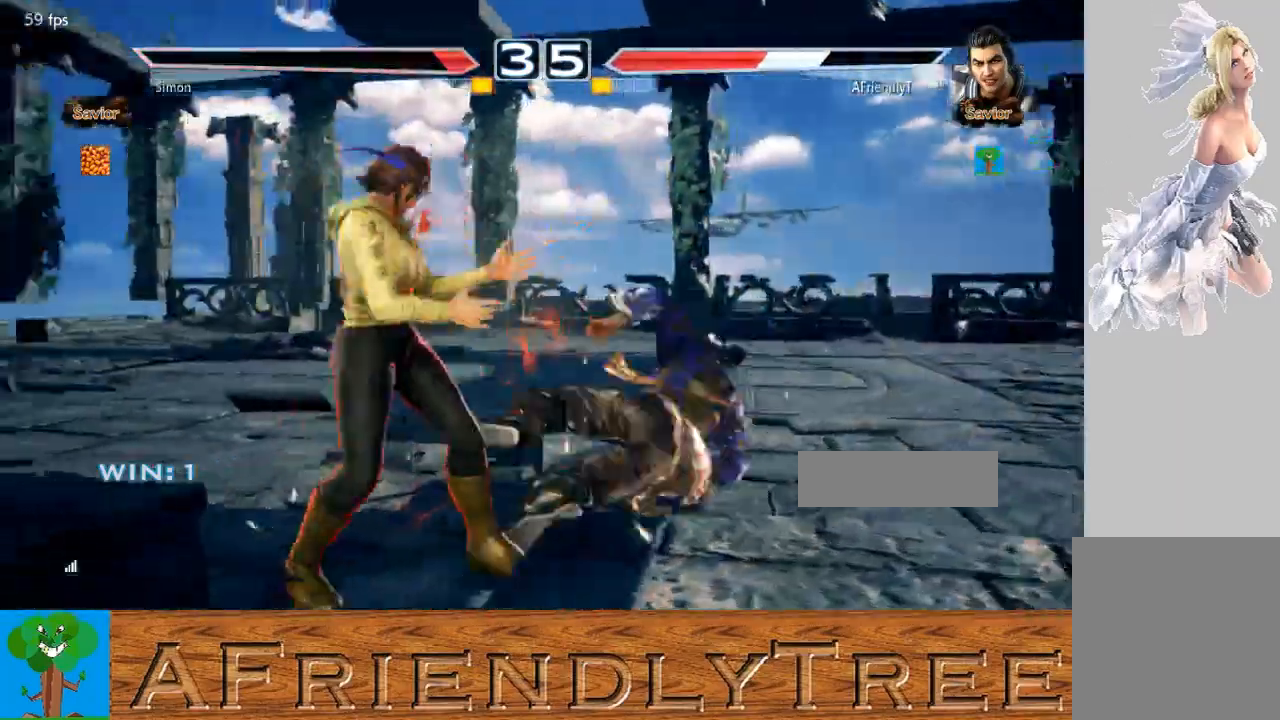
{"buttons": [], "left_stick": "down-right", "events": [[133, "left_stick", "center"], [167, "TRIANGLE", "up"], [200, "left_stick", "down-right"]]}
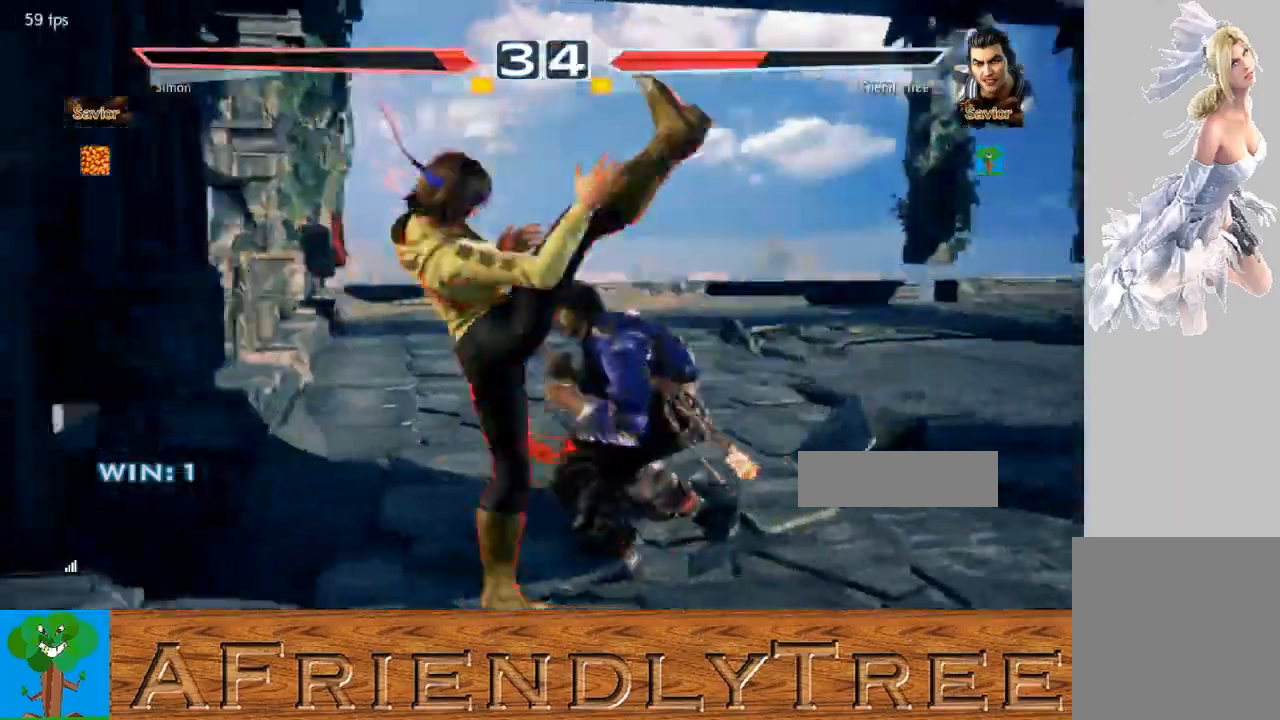
{"buttons": ["TRIANGLE"], "left_stick": "center", "events": [[133, "SQUARE", "down"], [133, "left_stick", "center"], [233, "SQUARE", "up"], [233, "TRIANGLE", "down"]]}
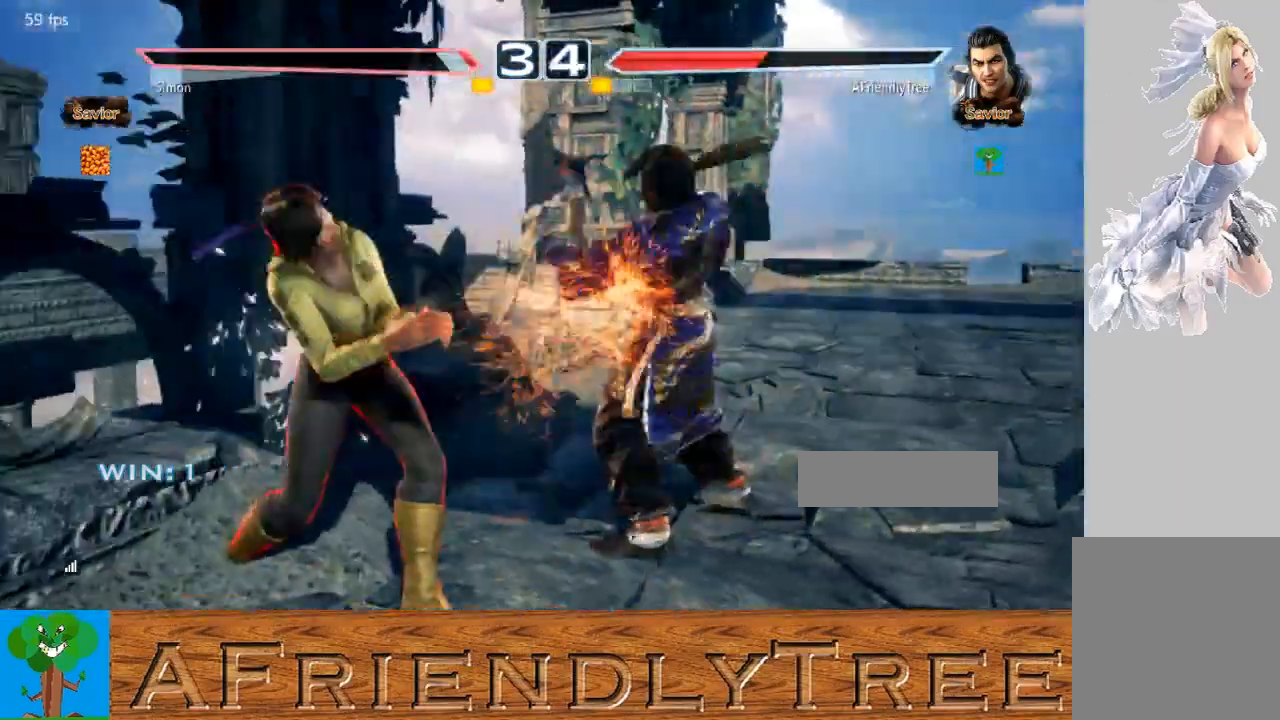
{"buttons": [], "left_stick": "center", "events": [[100, "TRIANGLE", "up"], [233, "left_stick", "left"], [300, "left_stick", "center"], [367, "SQUARE", "down"], [467, "SQUARE", "up"]]}
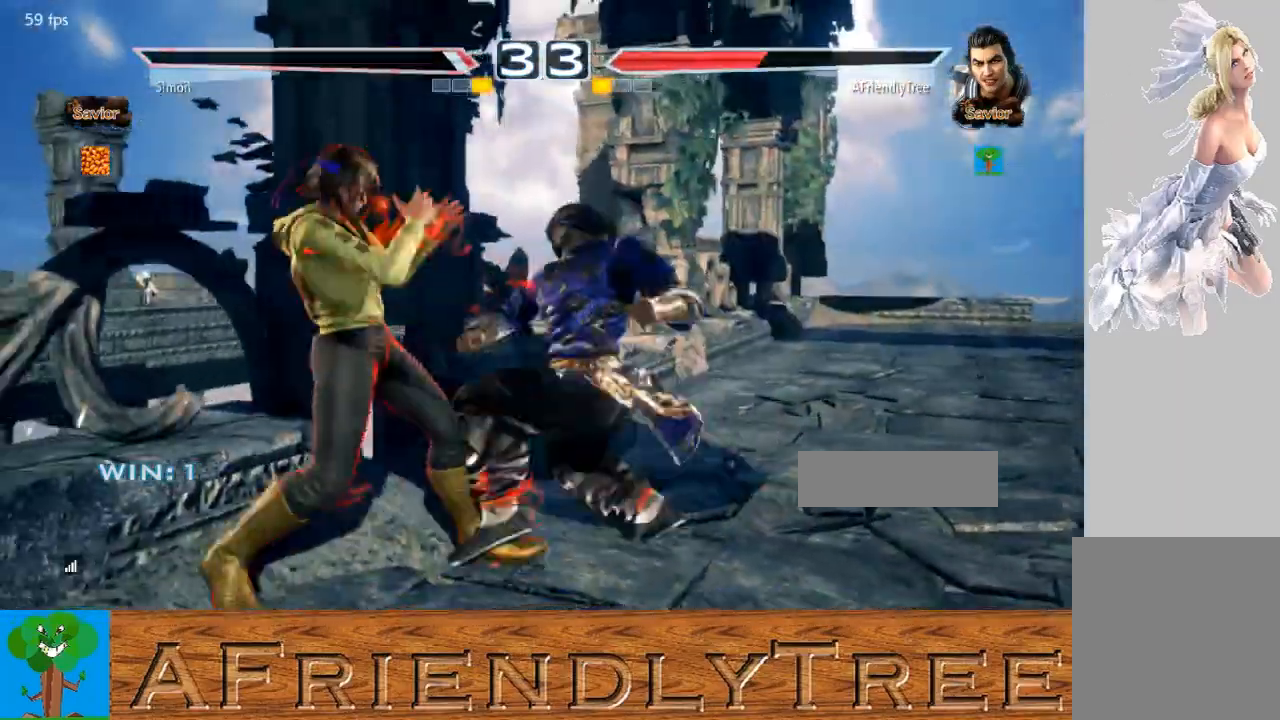
{"buttons": ["SQUARE"], "left_stick": "center", "events": [[33, "TRIANGLE", "down"], [133, "TRIANGLE", "up"], [467, "SQUARE", "down"]]}
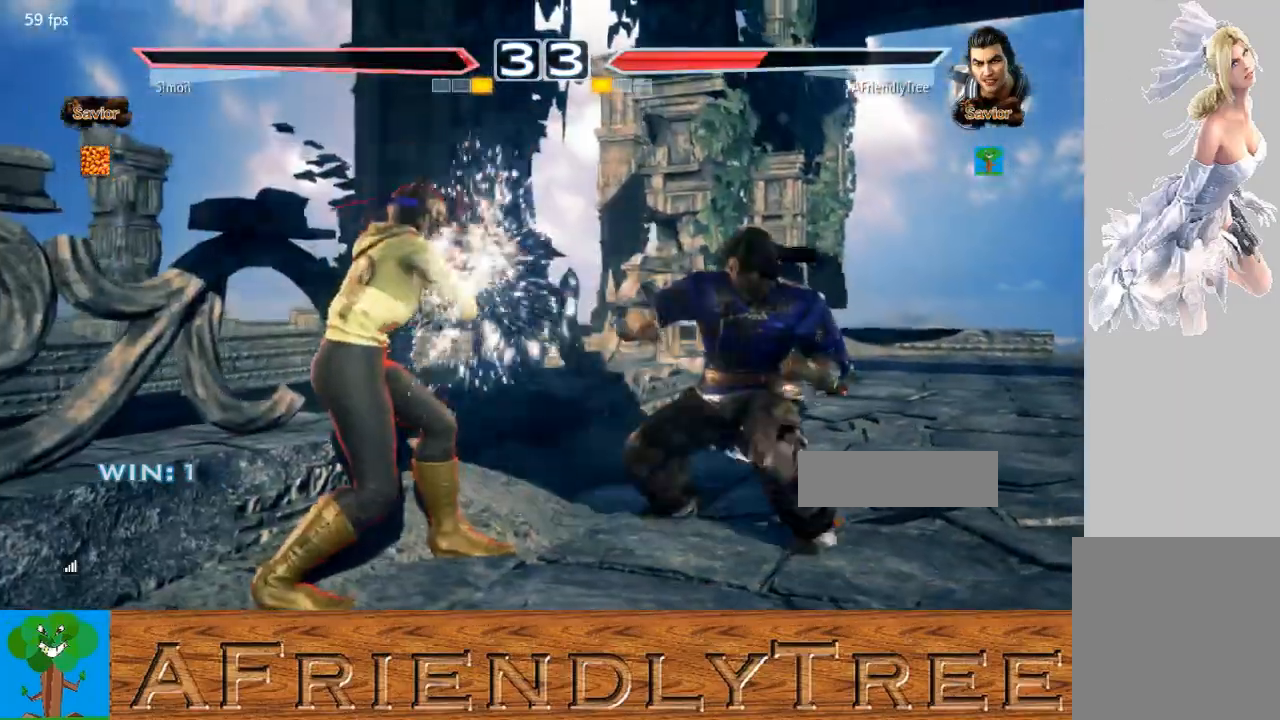
{"buttons": ["TRIANGLE"], "left_stick": "center", "events": [[100, "SQUARE", "up"], [433, "TRIANGLE", "down"]]}
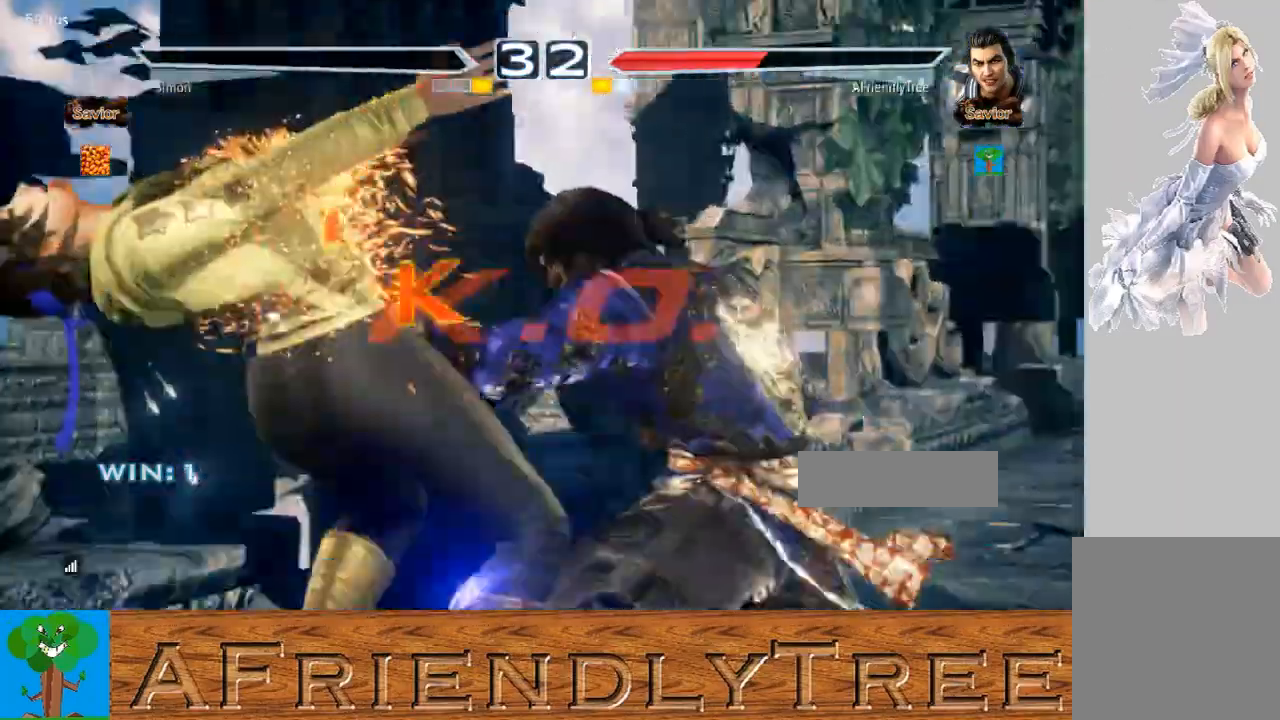
{"buttons": [], "left_stick": "center", "events": [[33, "TRIANGLE", "up"]]}
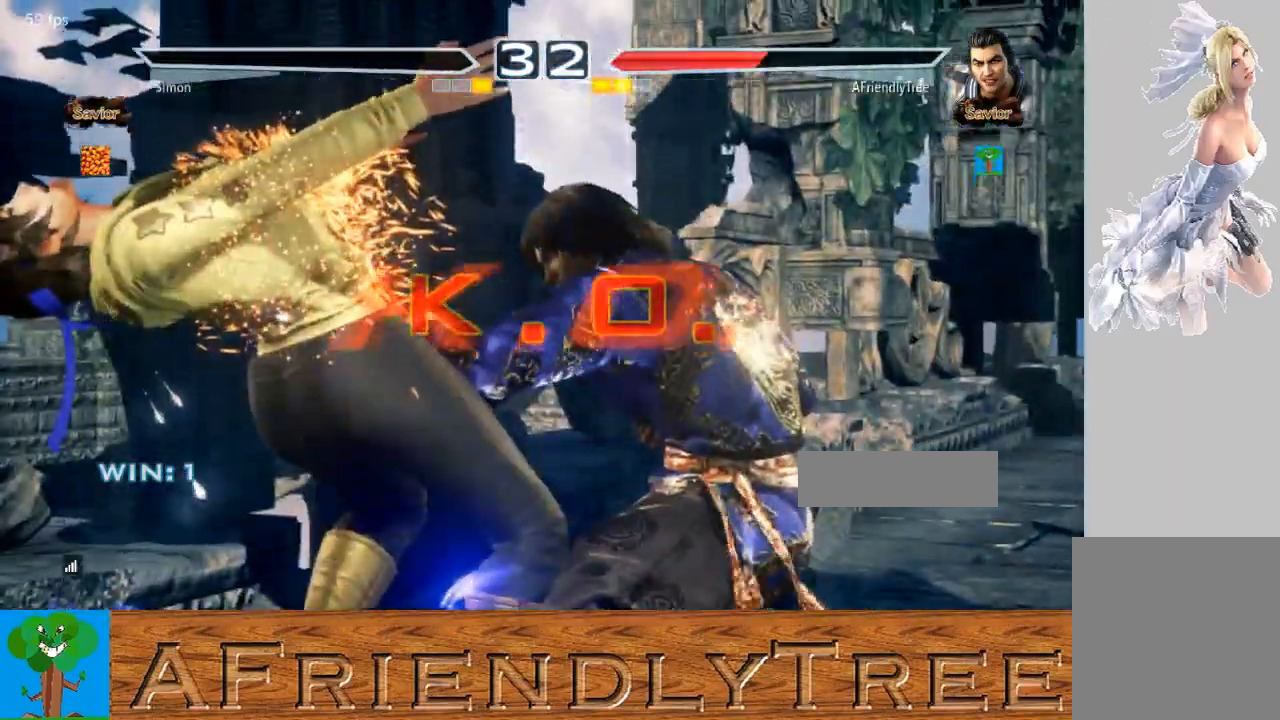
{"buttons": [], "left_stick": "center", "events": []}
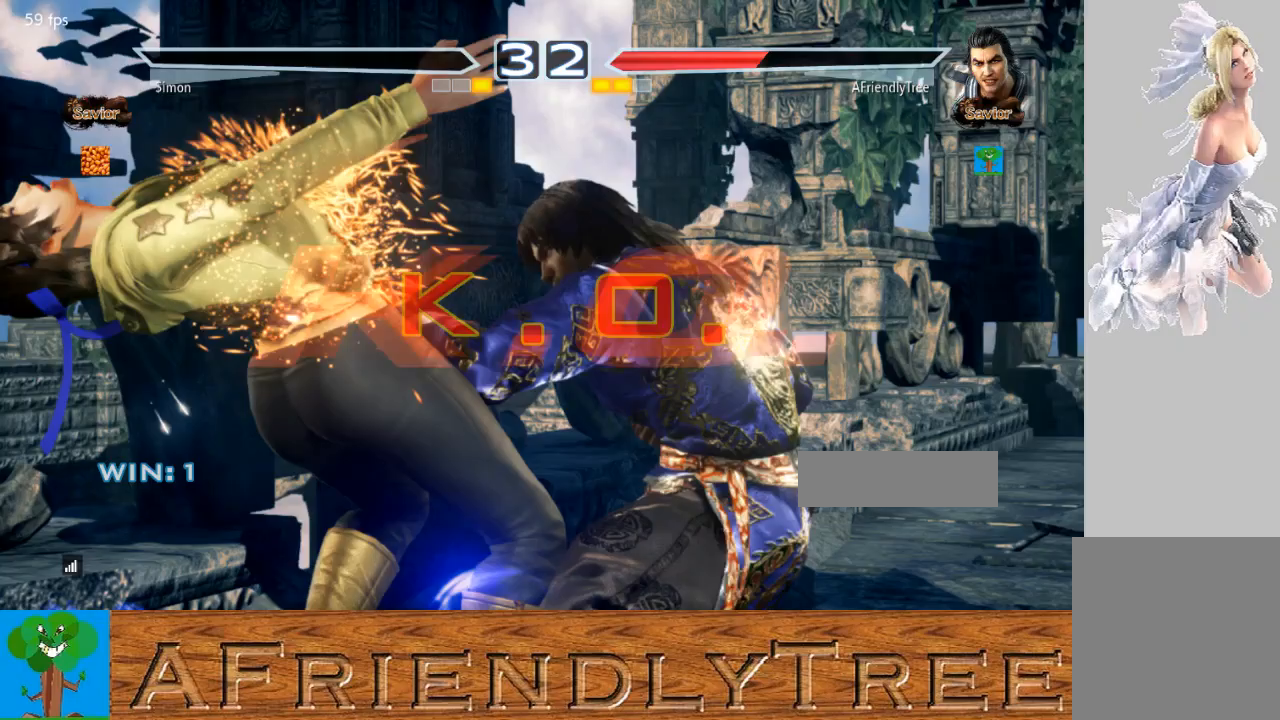
{"buttons": [], "left_stick": "center", "events": []}
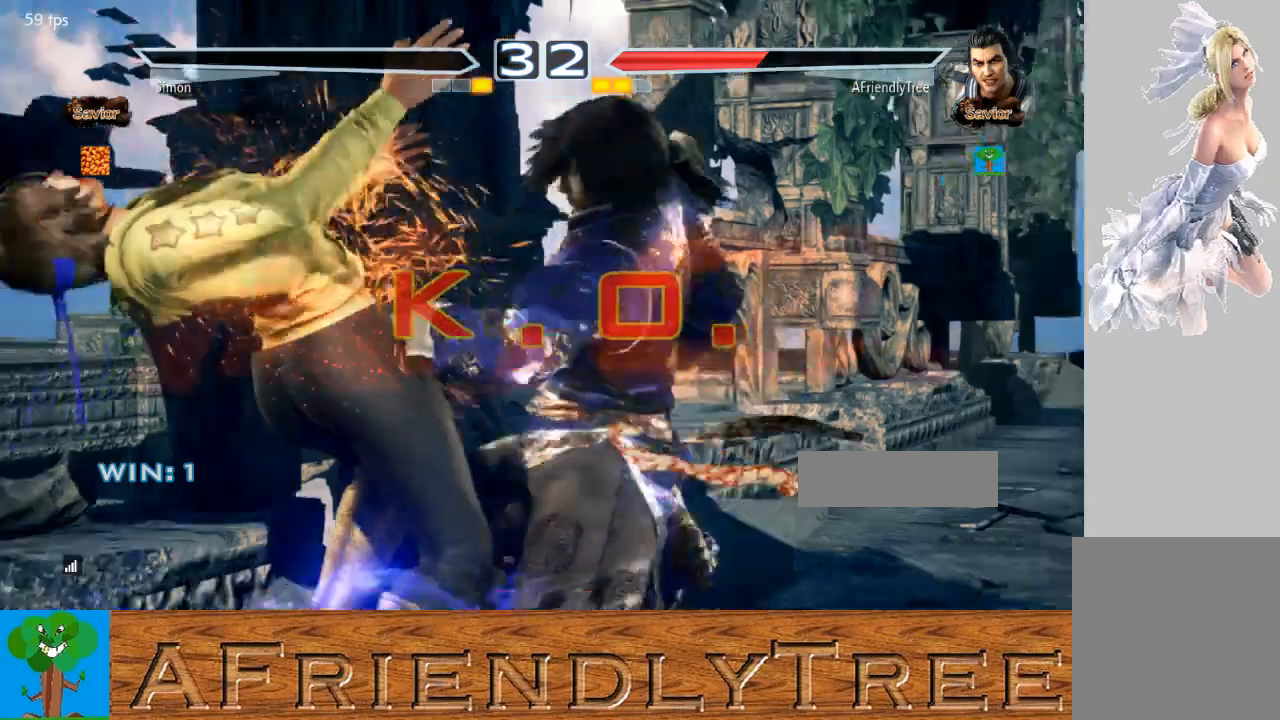
{"buttons": [], "left_stick": "center", "events": []}
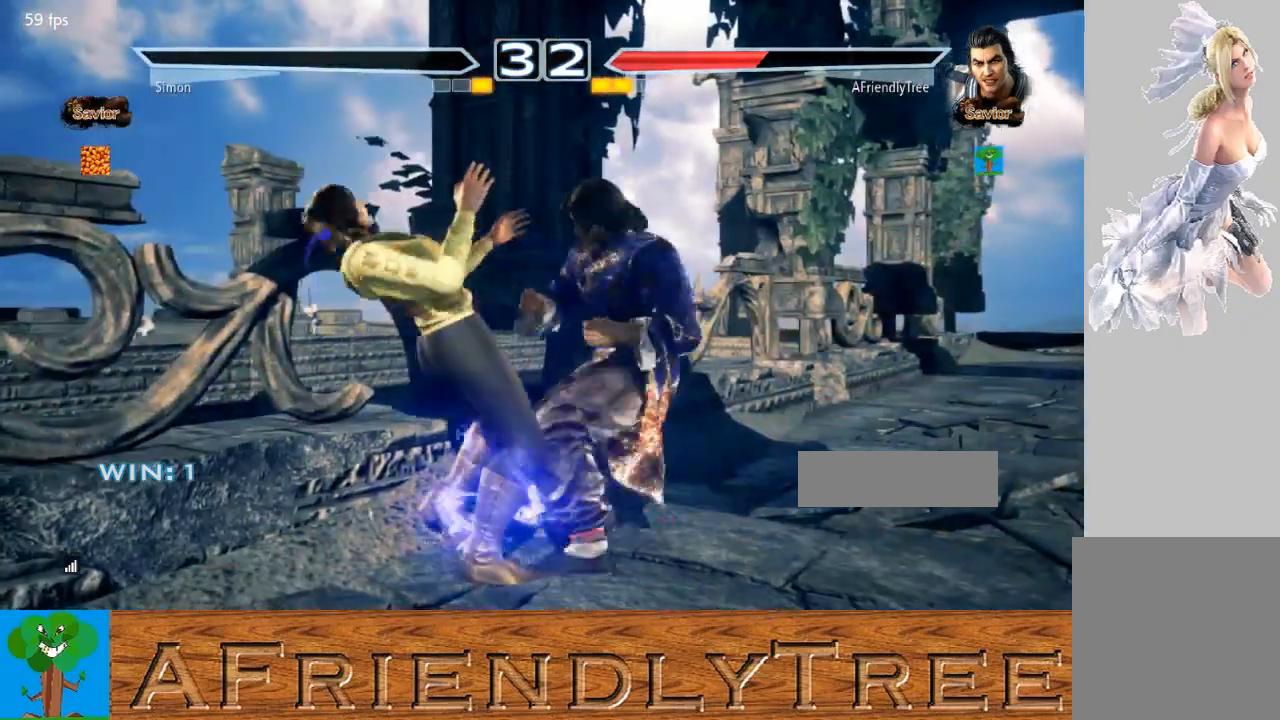
{"buttons": [], "left_stick": "center", "events": []}
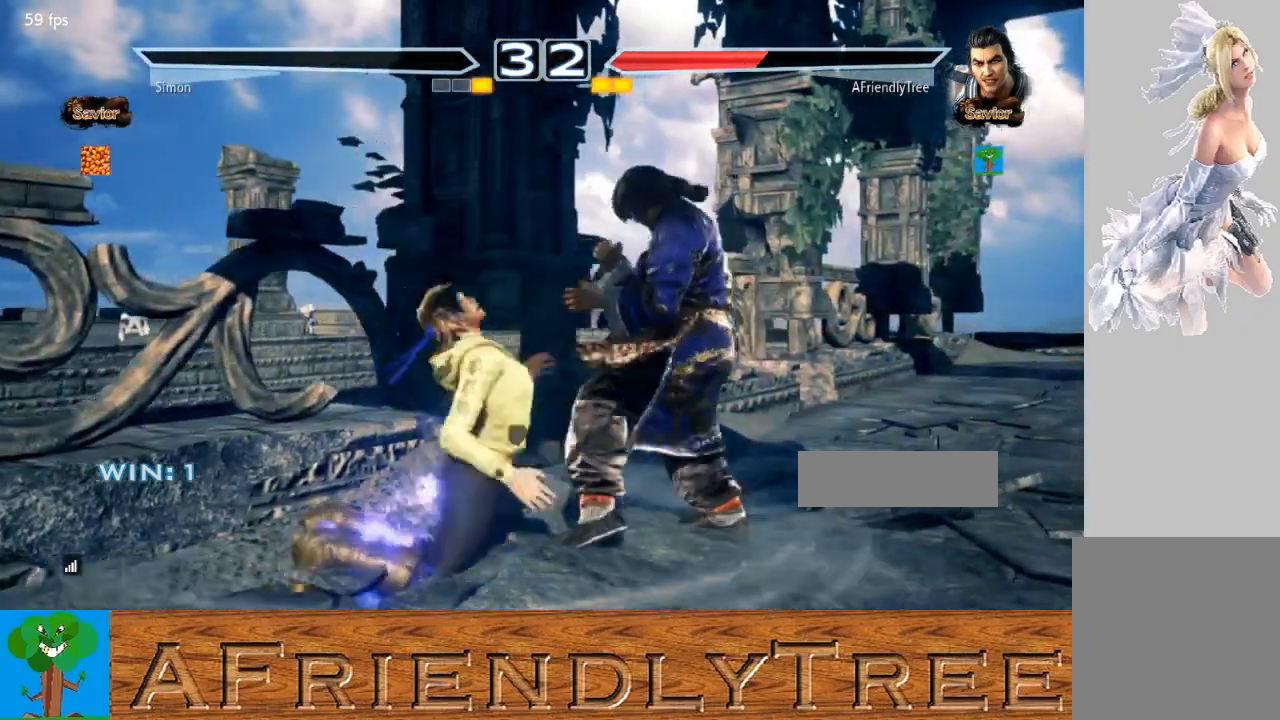
{"buttons": [], "left_stick": "center", "events": []}
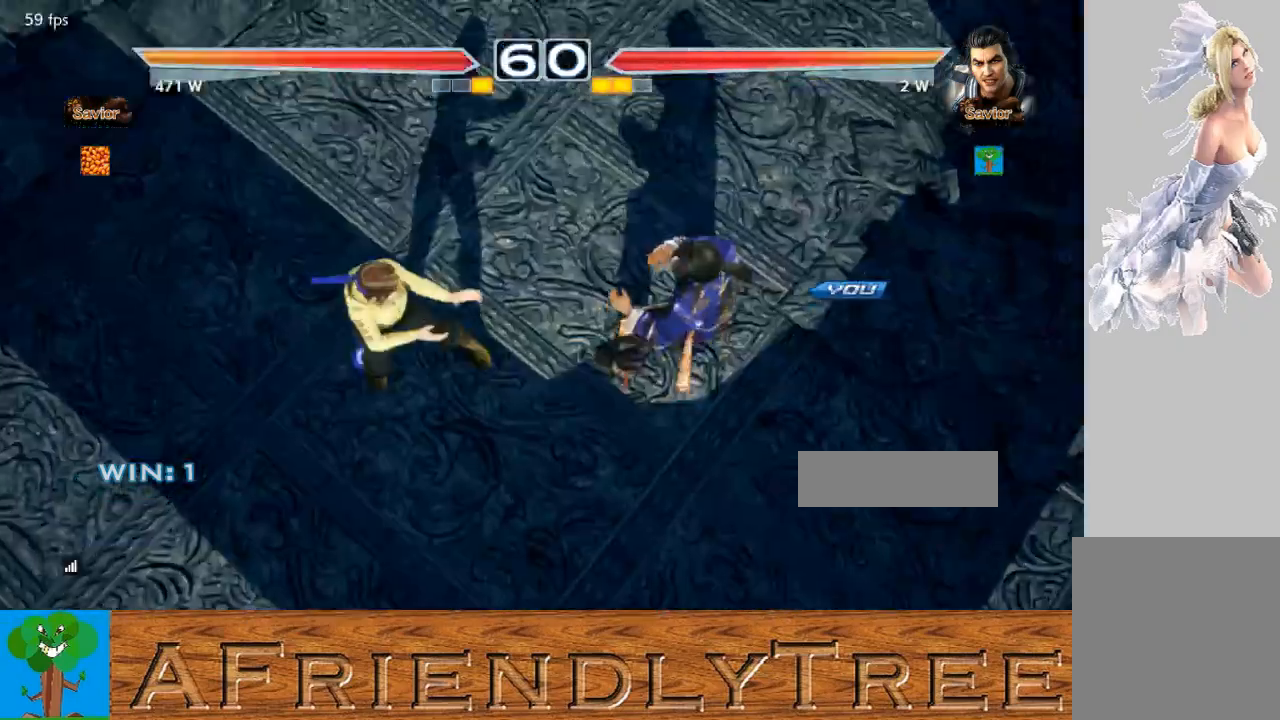
{"buttons": [], "left_stick": "center", "events": []}
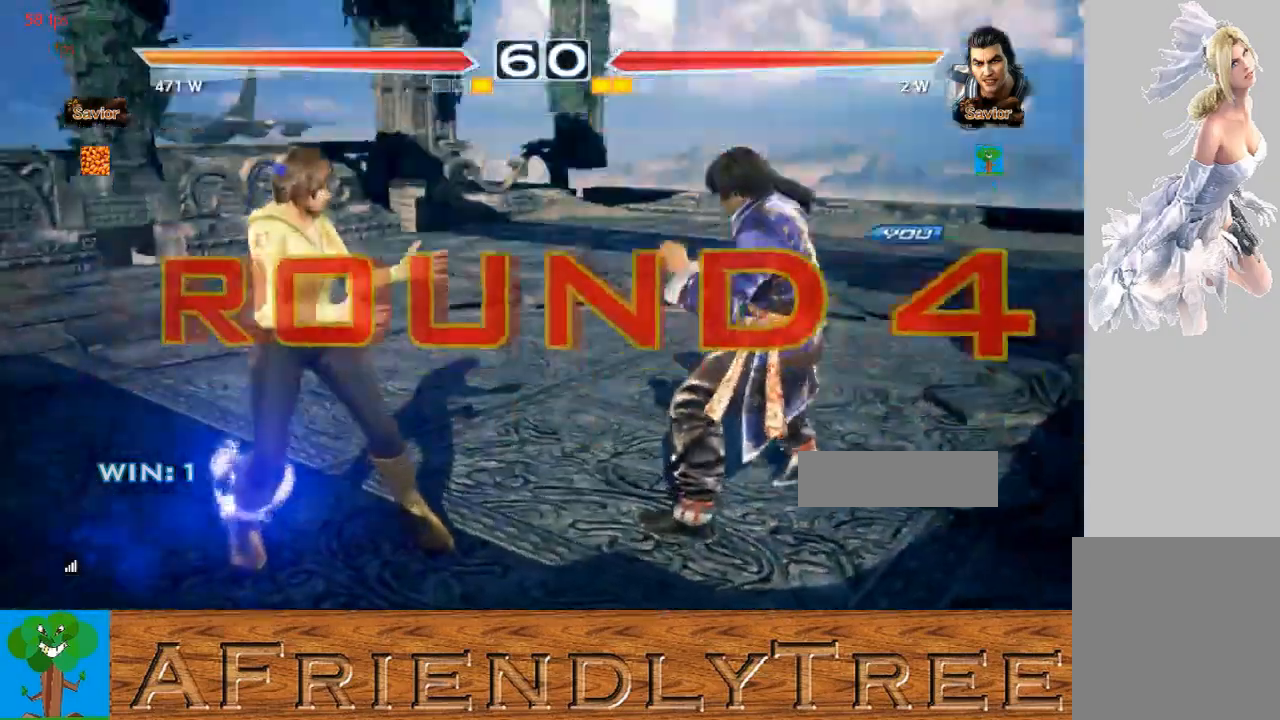
{"buttons": [], "left_stick": "right", "events": [[133, "left_stick", "down"], [267, "left_stick", "left"], [433, "left_stick", "right"]]}
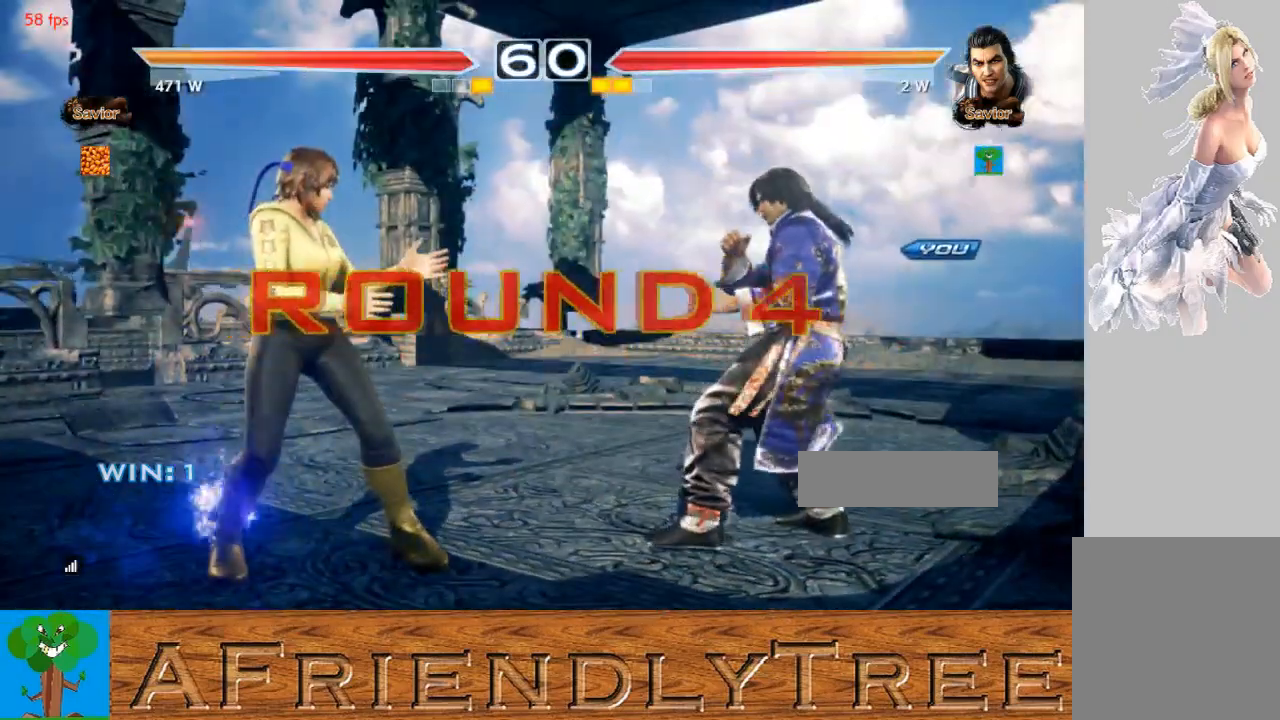
{"buttons": [], "left_stick": "left", "events": [[67, "left_stick", "down"], [167, "left_stick", "left"], [233, "left_stick", "up"], [300, "left_stick", "right"], [400, "left_stick", "down"], [500, "left_stick", "left"]]}